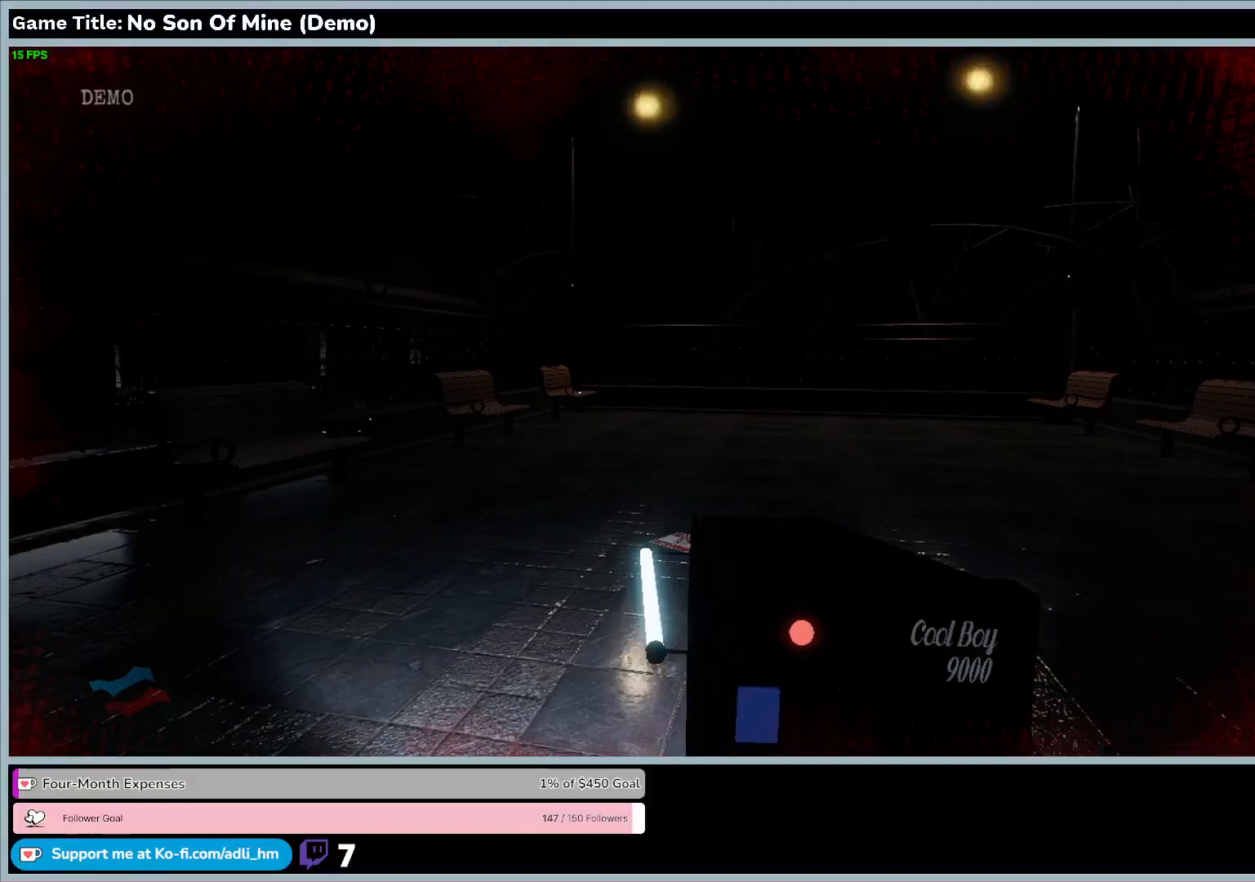
Gameplay with keyboard; each line is a JSON object with the keys held at the frame after it. "events" lists presses ("down") and releases ("up") of "0", "1", "2", "3", "4", "5", "6", "7", "8", "9", "a", "alt", "b", "c", "caps_lock", "ctrl", "d", "down", "e", "escape", "f", "f1", "f2", "f3", "f4", "f5", "f6", "f7", "f8", "g", "h", "i", "j", "k", "l", "left", "m", "n", "o", "p", "q", "r", "return", "right", "s", "shift", "space", "t", "tab", "tilde", "u", "up", "v", "w", "x", "y" and "z" between this image and that frame as [ms after this image, input, new state], when the widget could be followed in between. No other keys are recorded. Mouse input is not recorded.
{"keys": [], "events": [[467, "w", "up"]]}
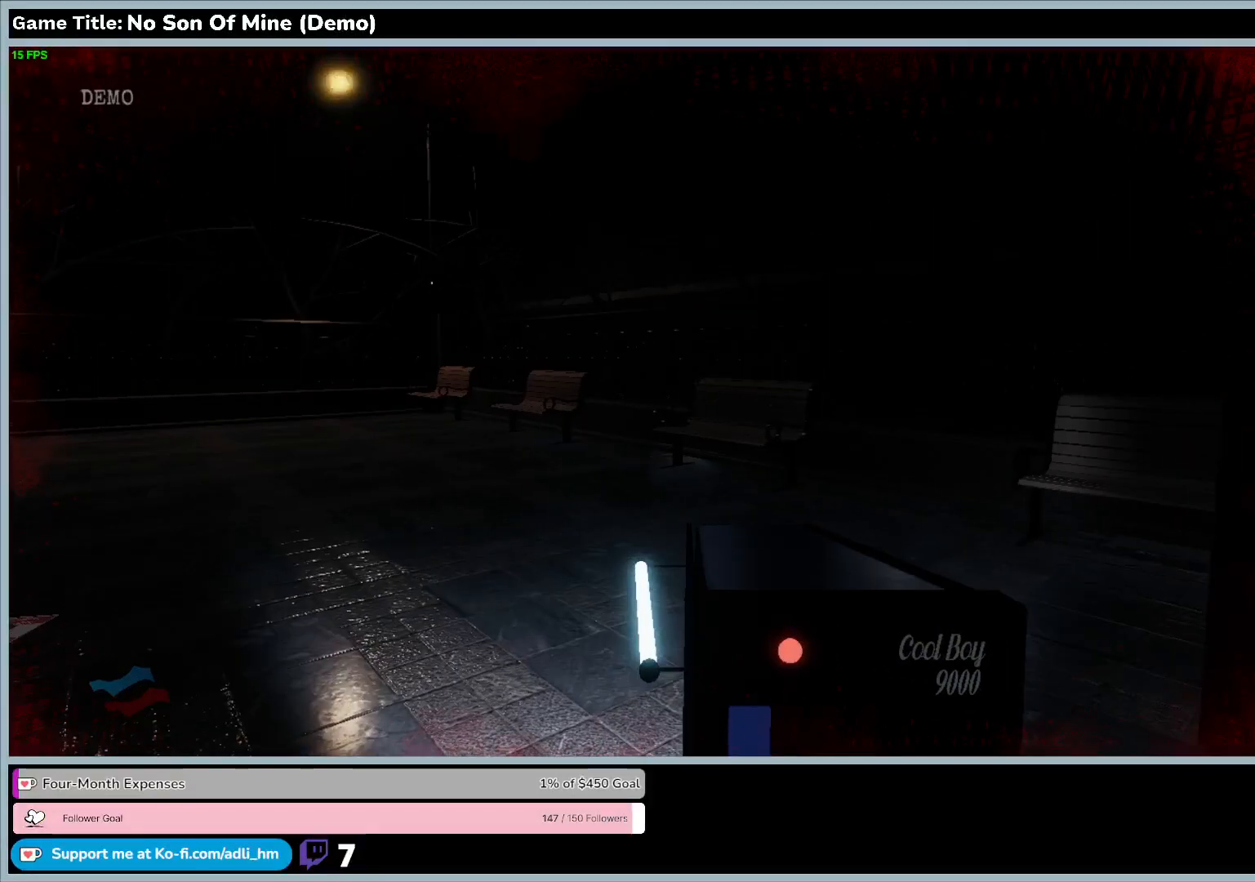
{"keys": [], "events": []}
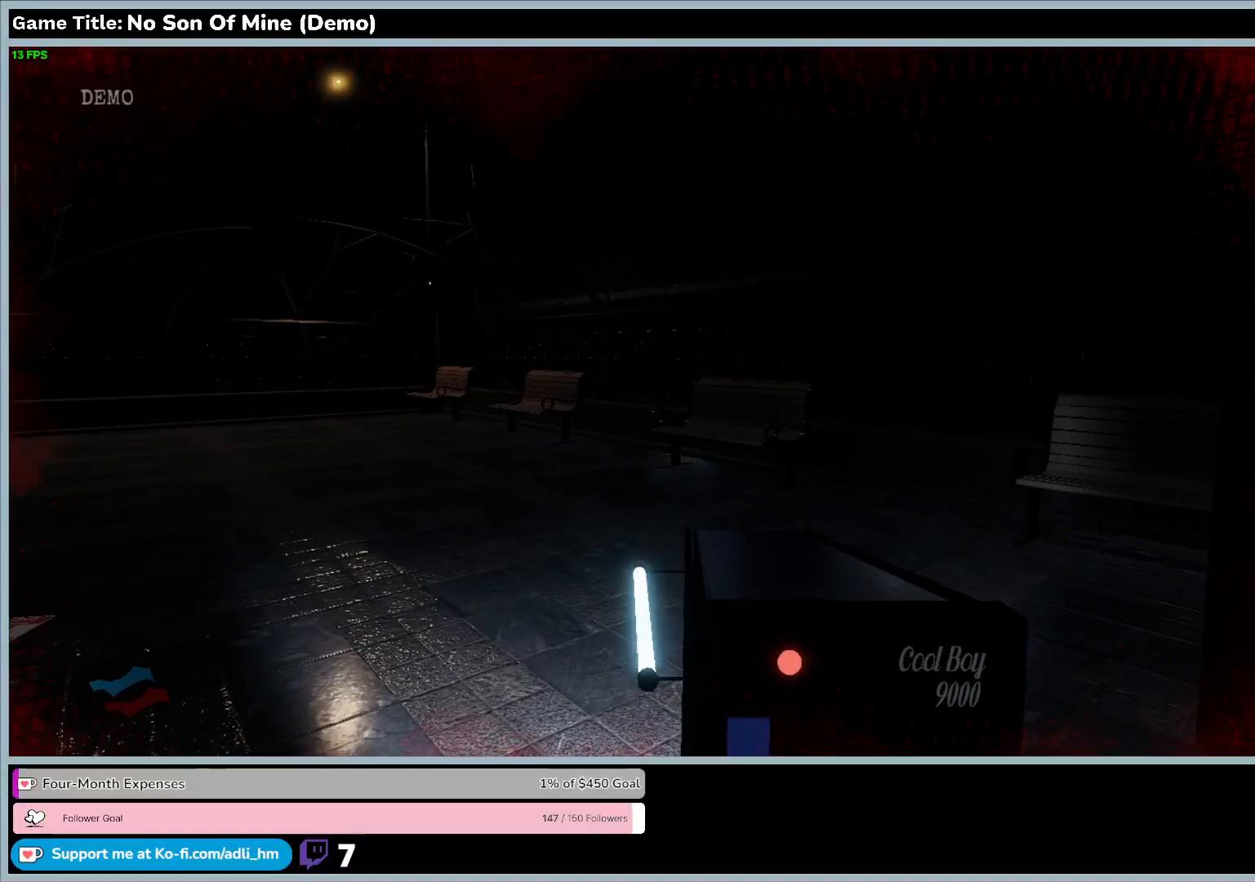
{"keys": [], "events": []}
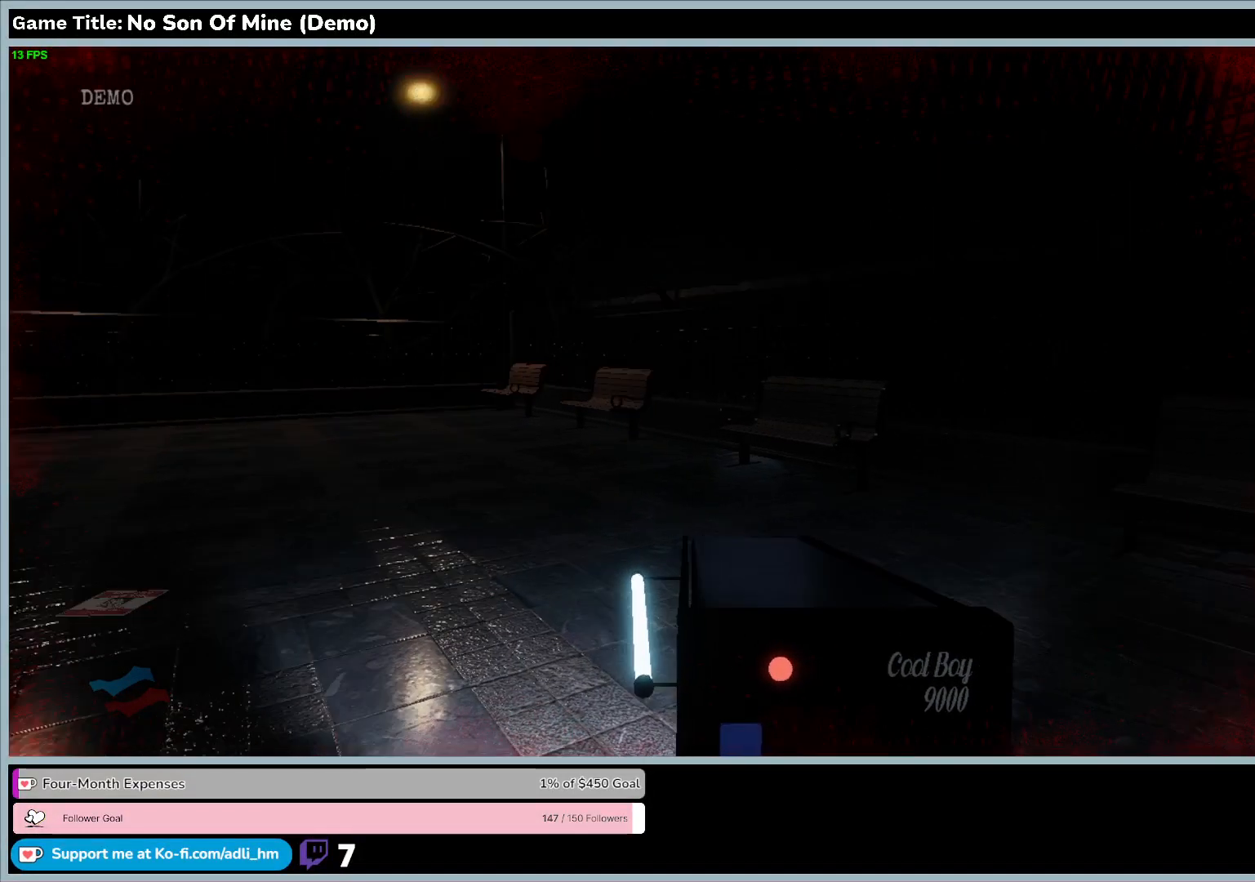
{"keys": [], "events": []}
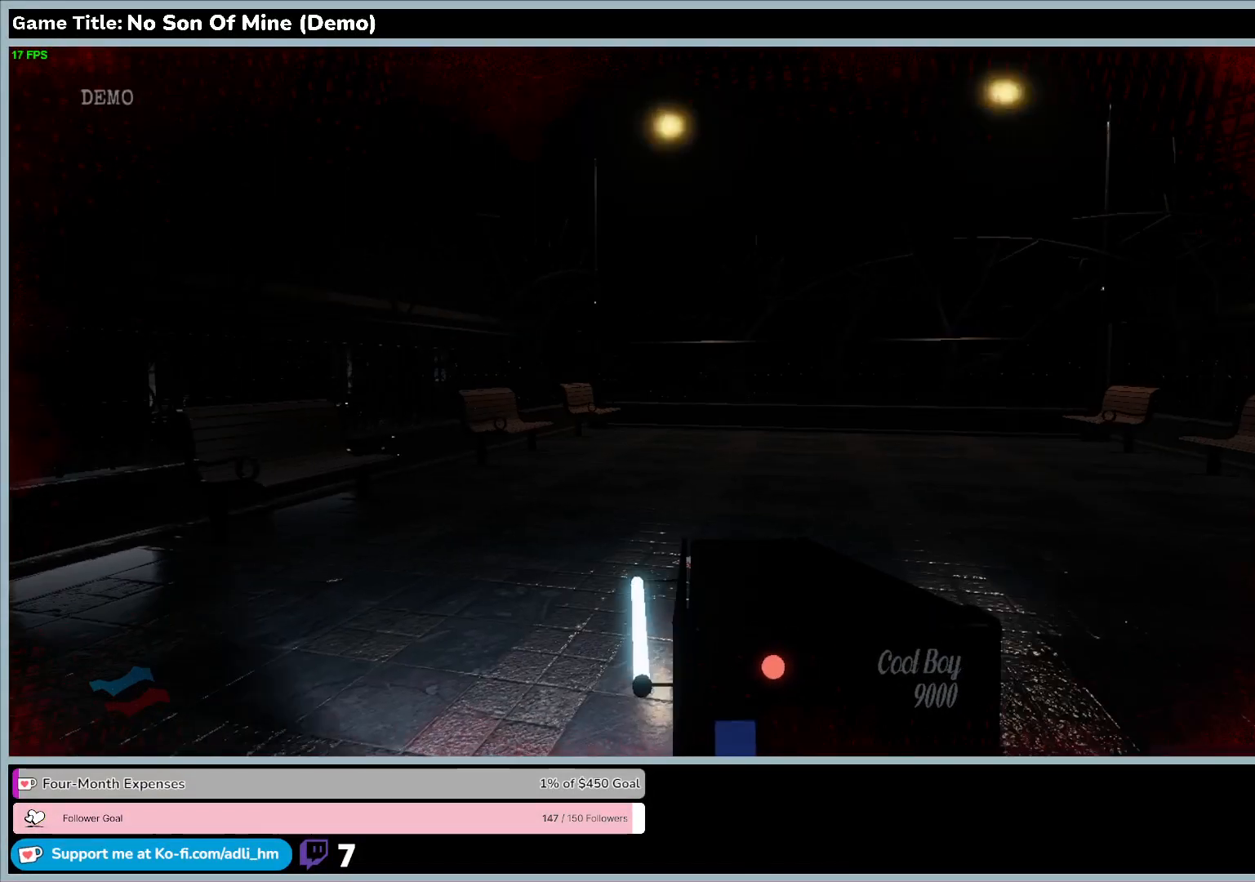
{"keys": [], "events": []}
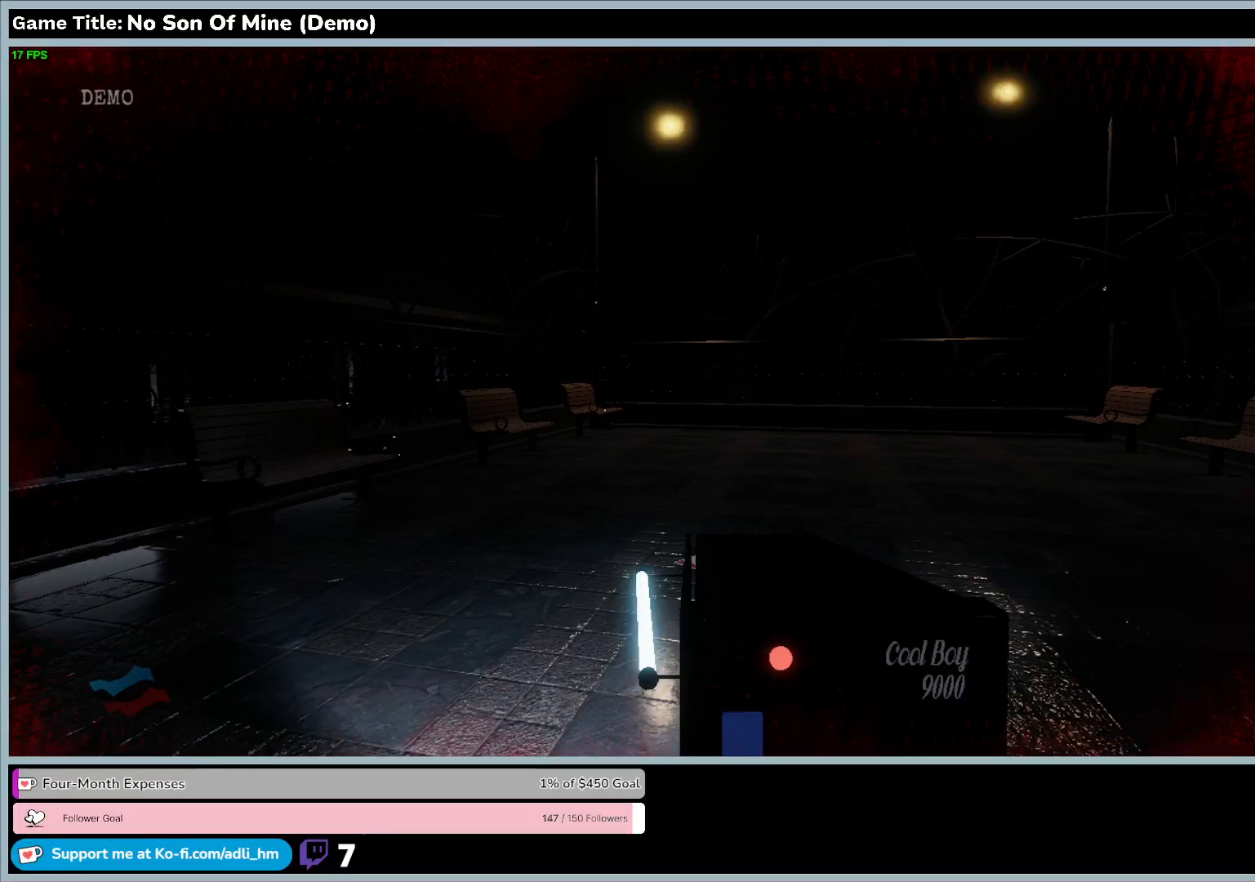
{"keys": [], "events": []}
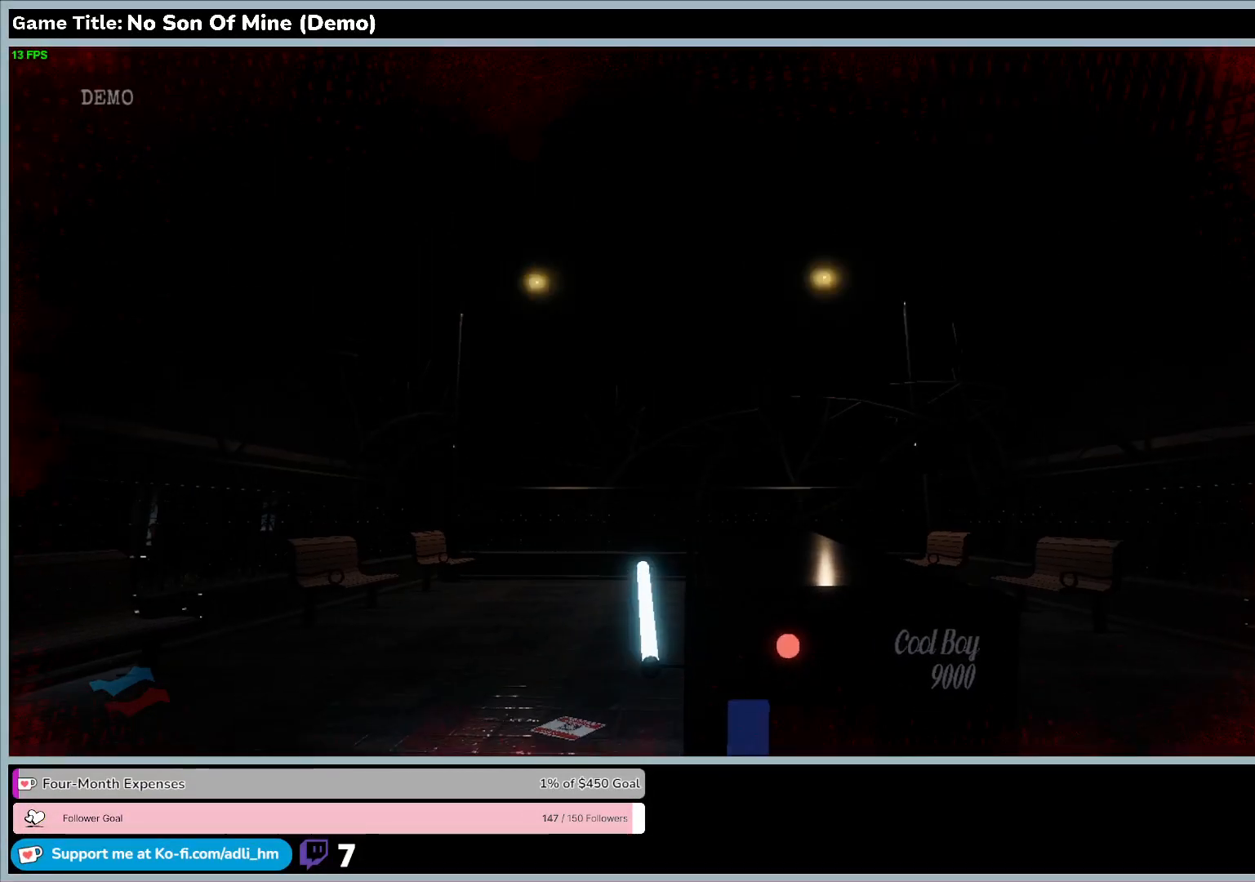
{"keys": ["w"], "events": [[167, "w", "down"]]}
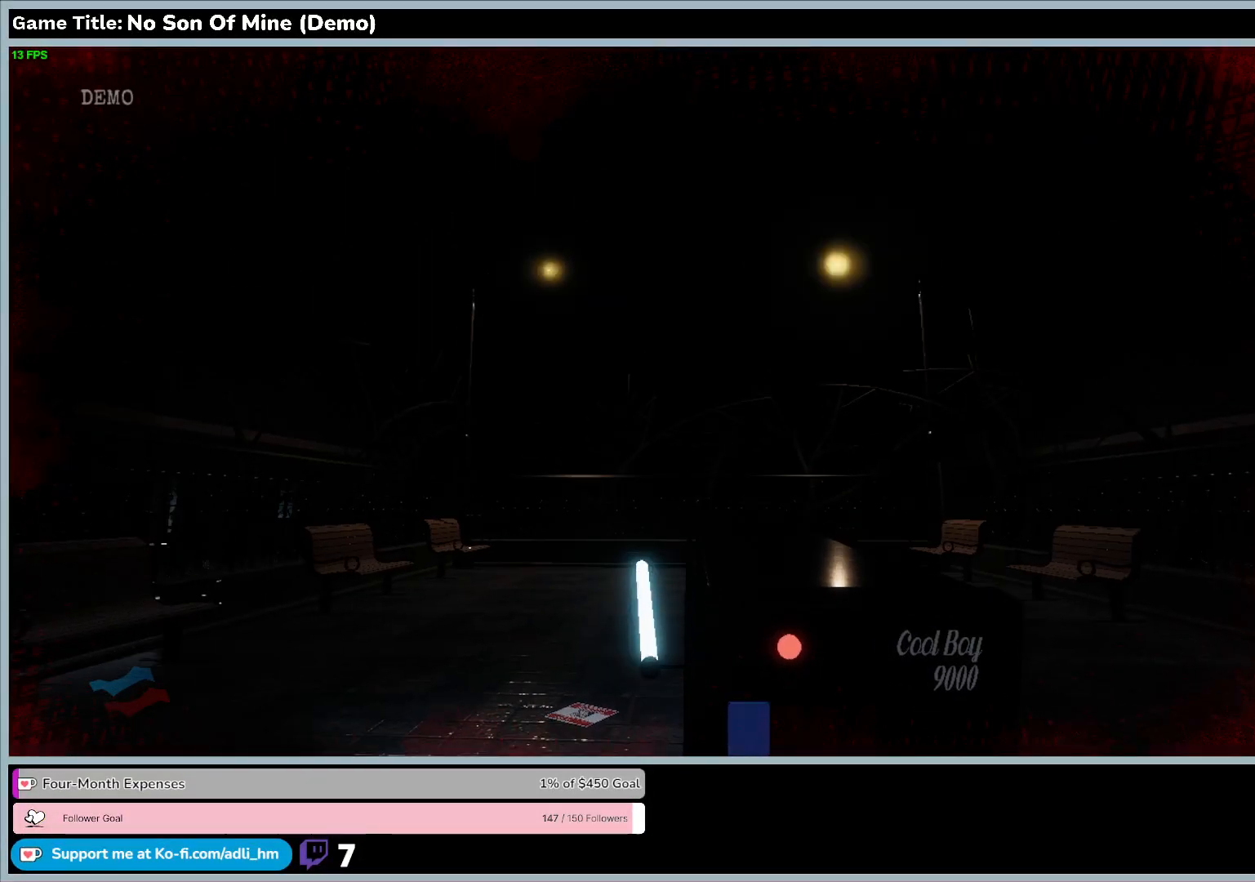
{"keys": ["w"], "events": []}
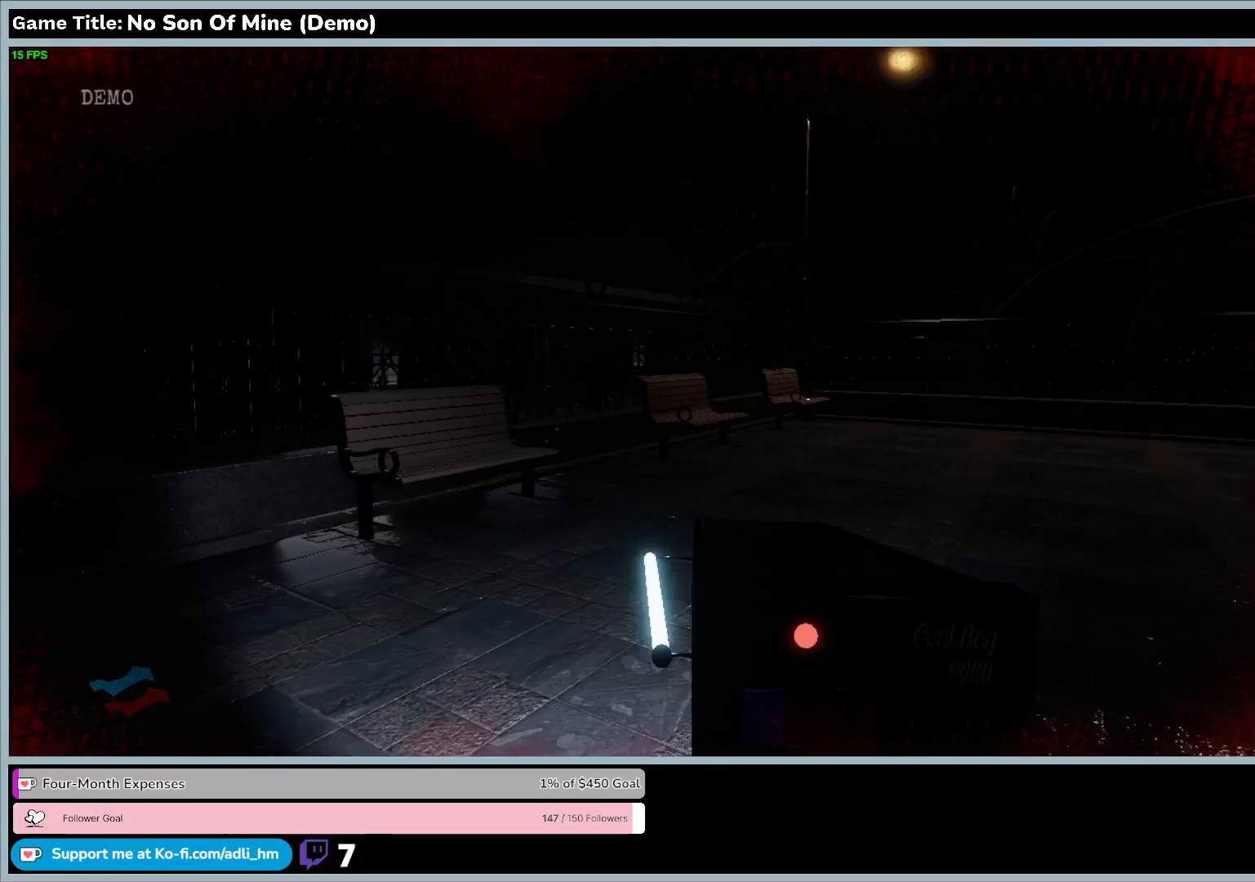
{"keys": ["w"], "events": []}
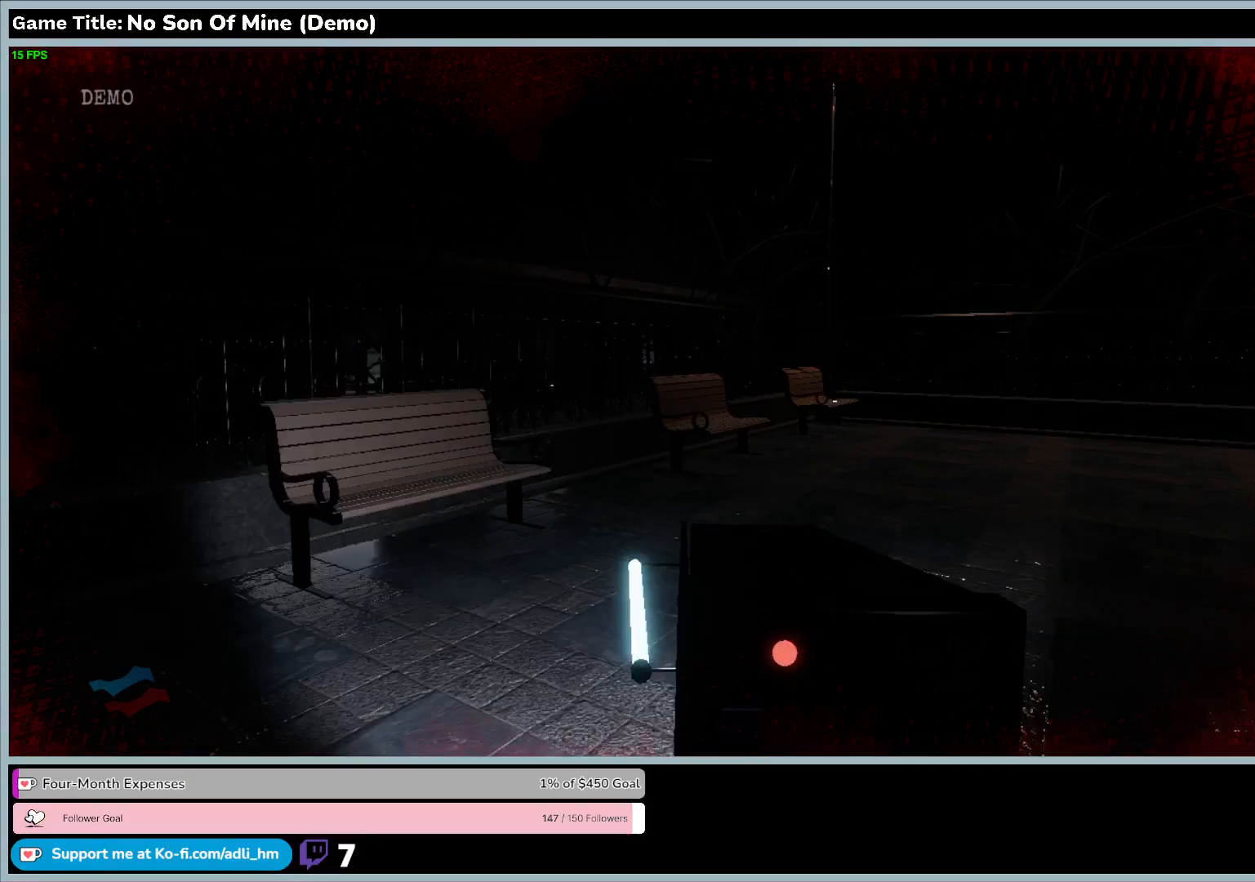
{"keys": ["w"], "events": []}
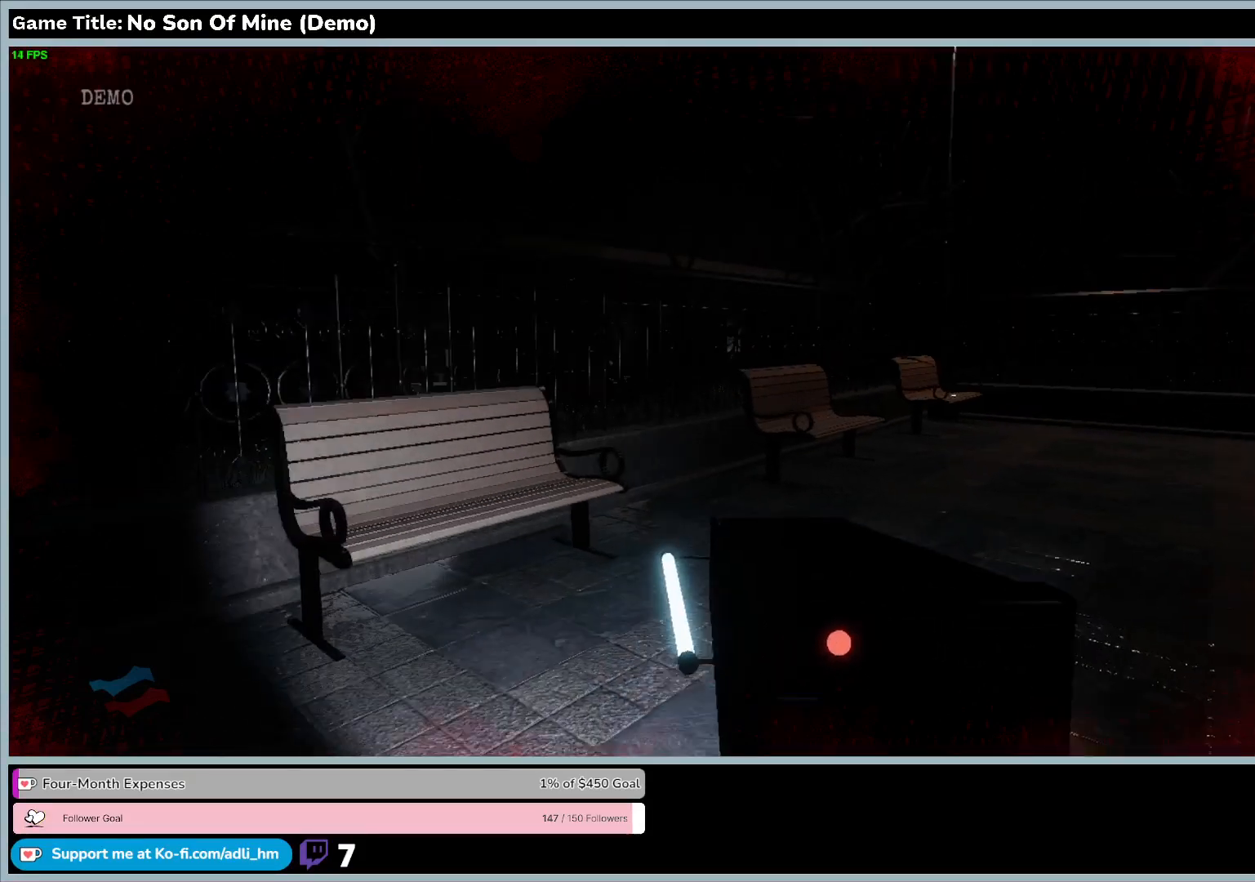
{"keys": ["w"], "events": []}
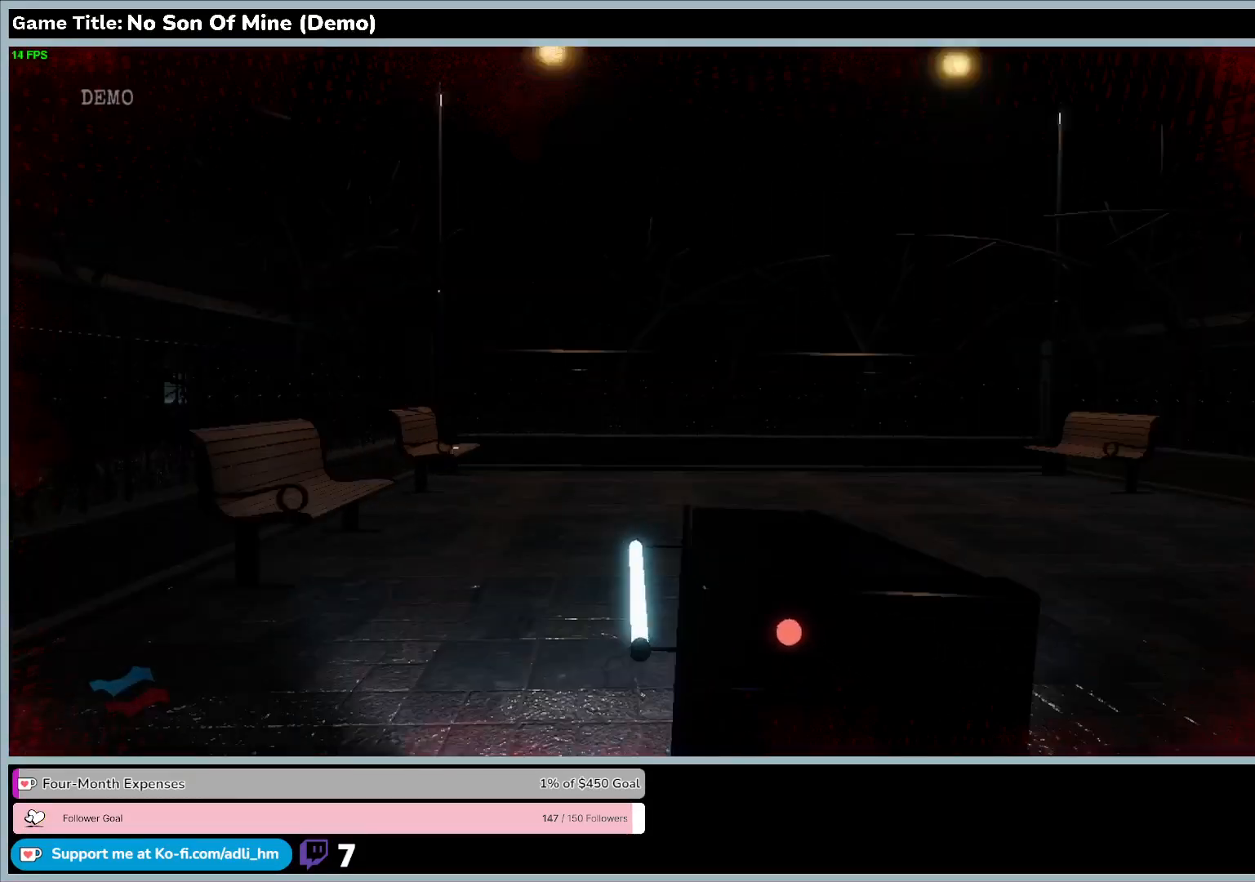
{"keys": ["w"], "events": []}
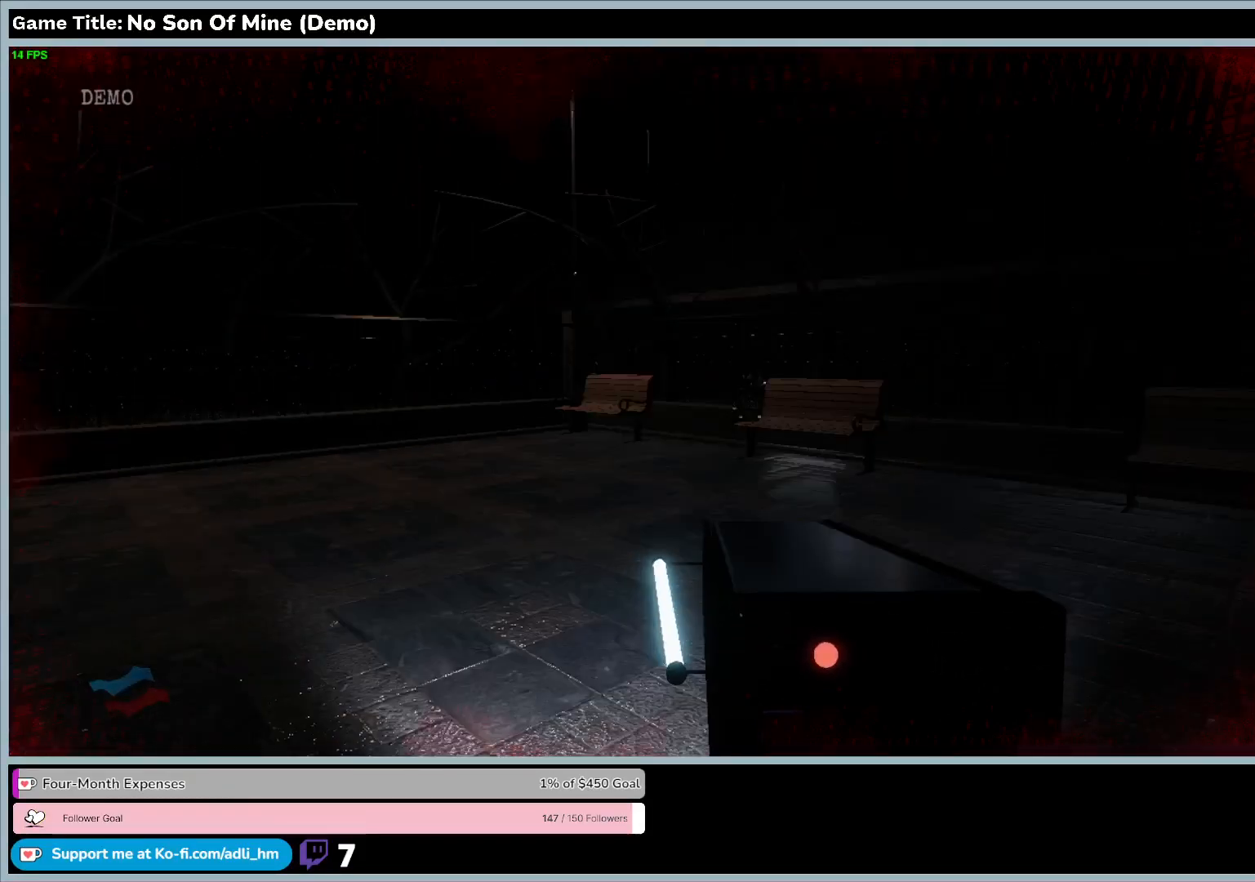
{"keys": ["w"], "events": []}
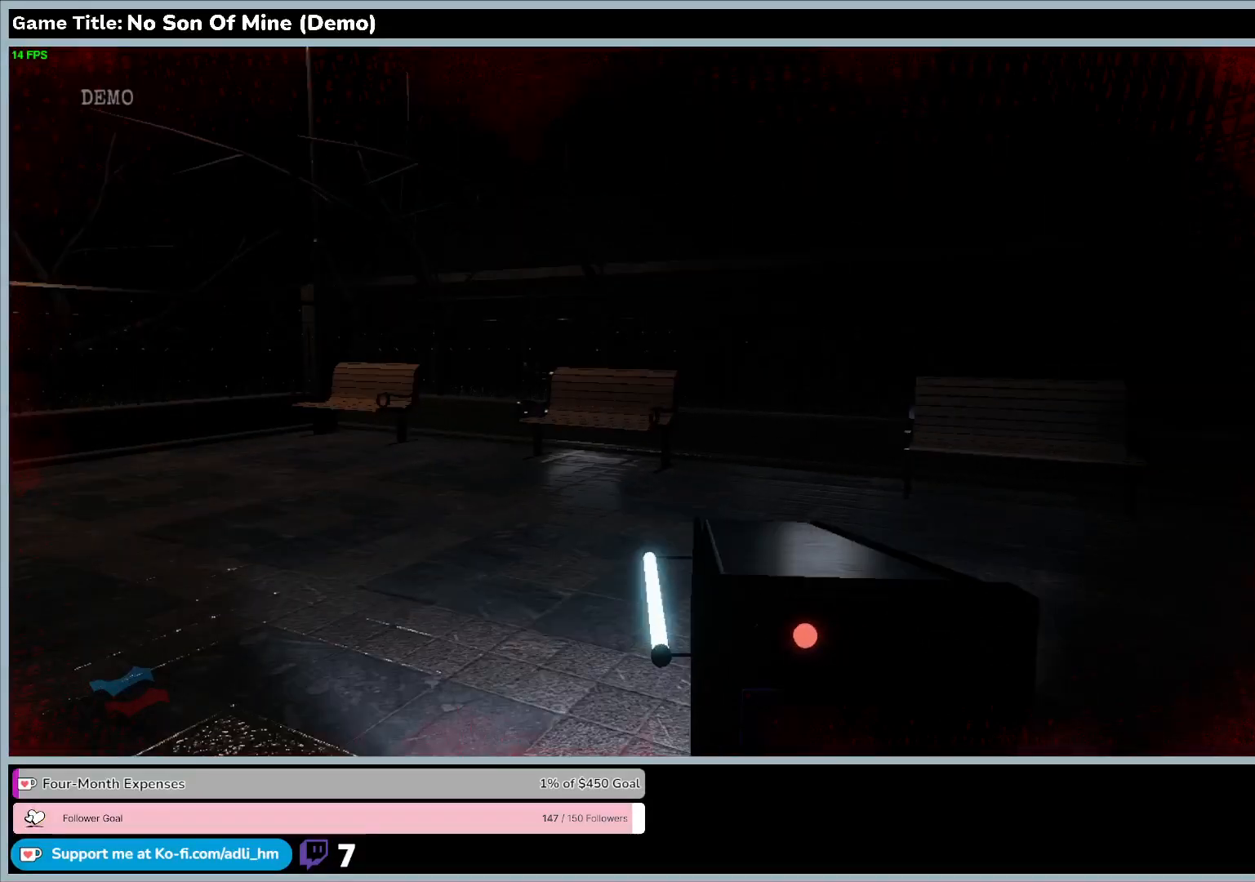
{"keys": ["w"], "events": []}
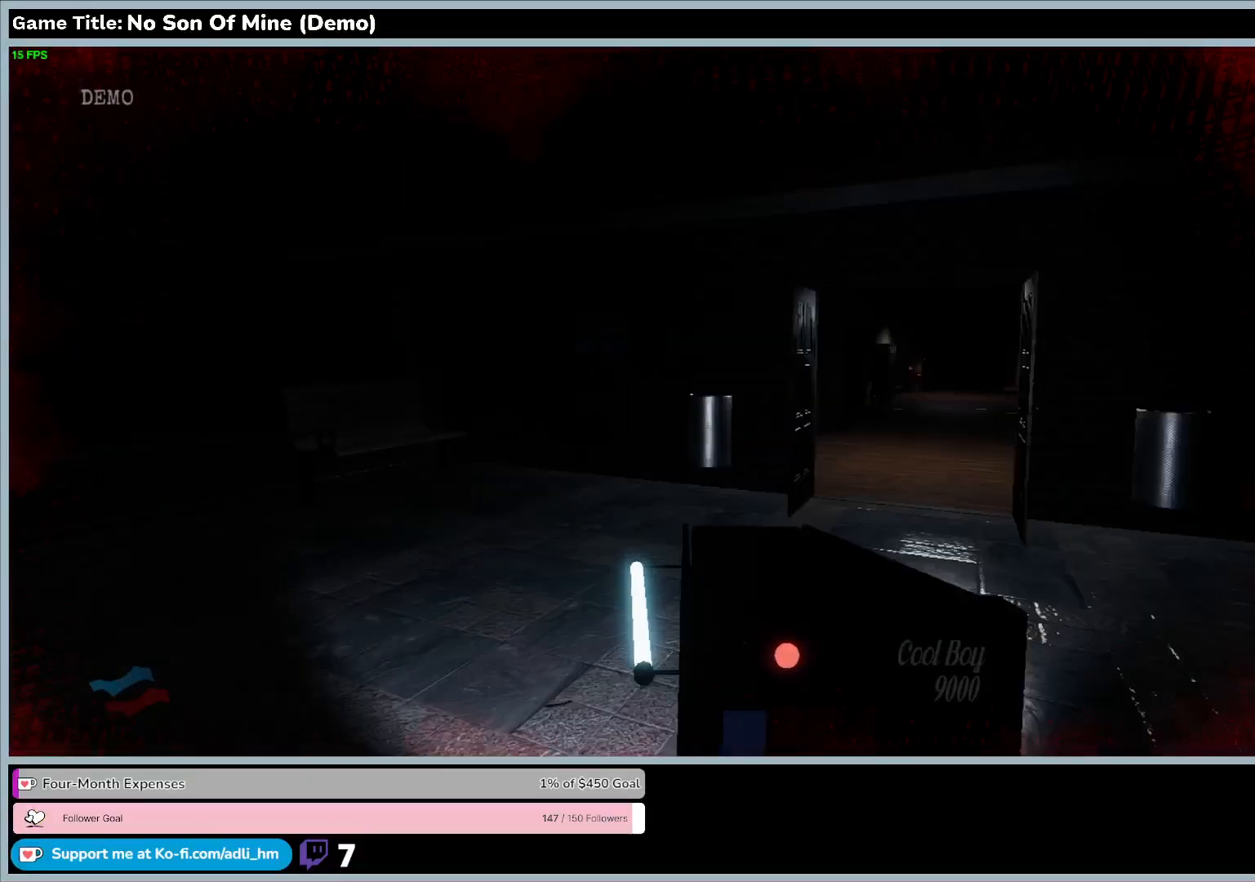
{"keys": ["w"], "events": []}
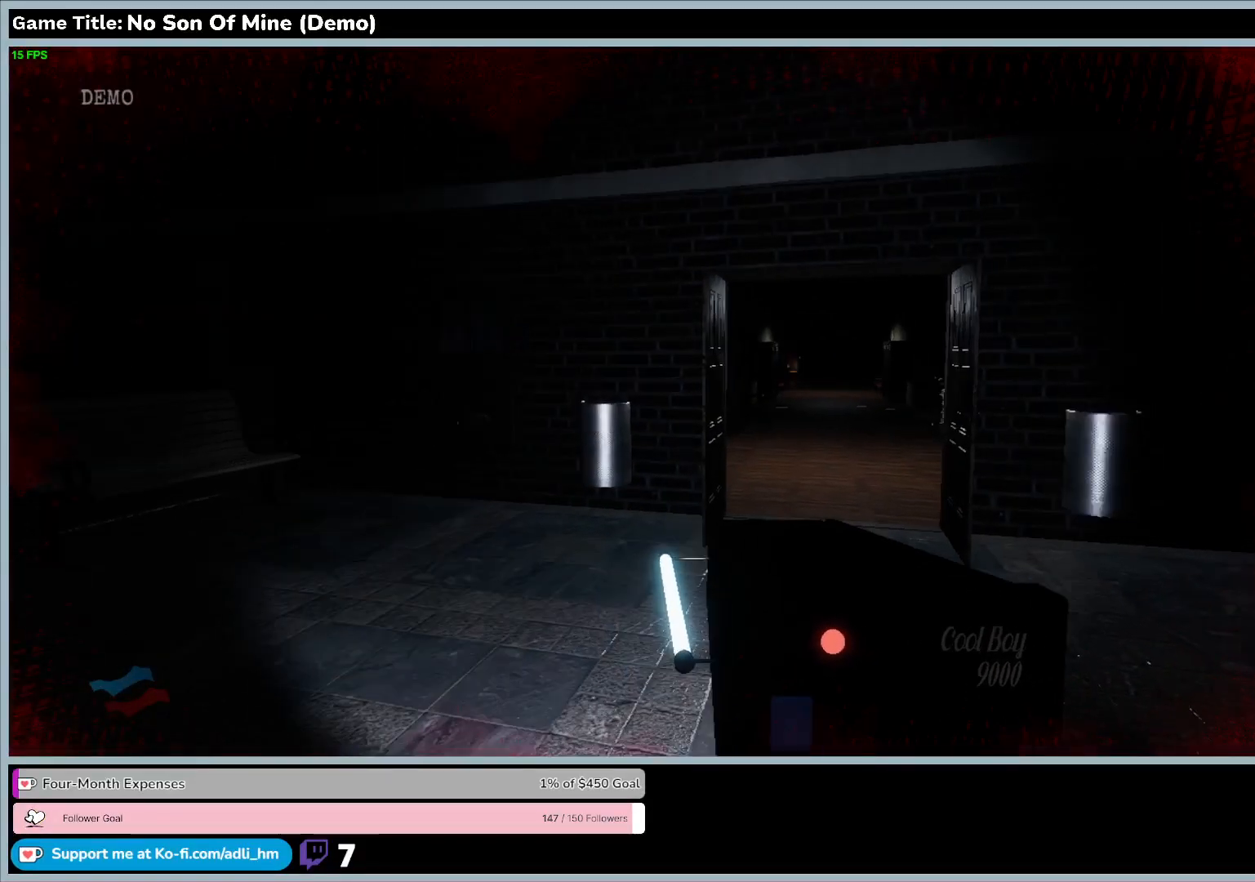
{"keys": ["w"], "events": []}
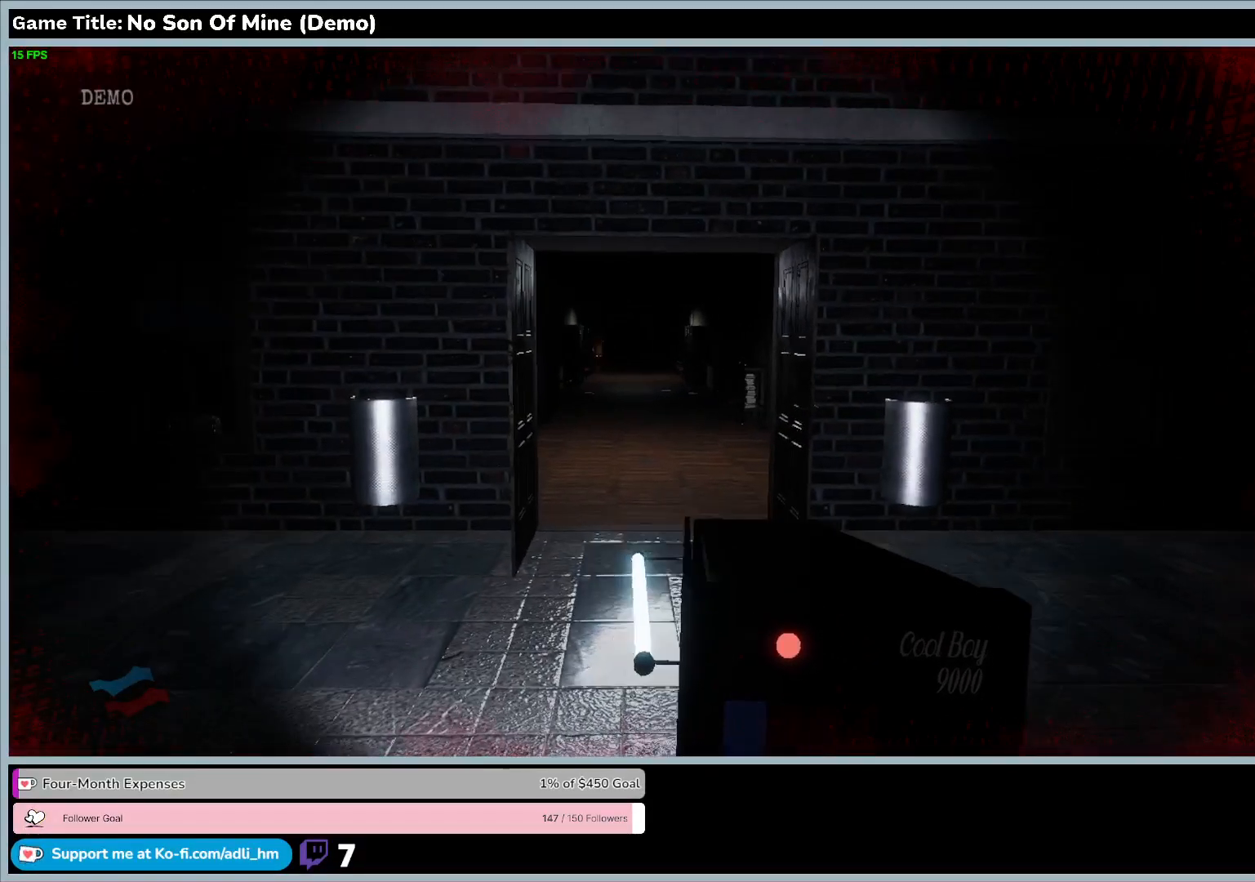
{"keys": [], "events": [[300, "w", "up"]]}
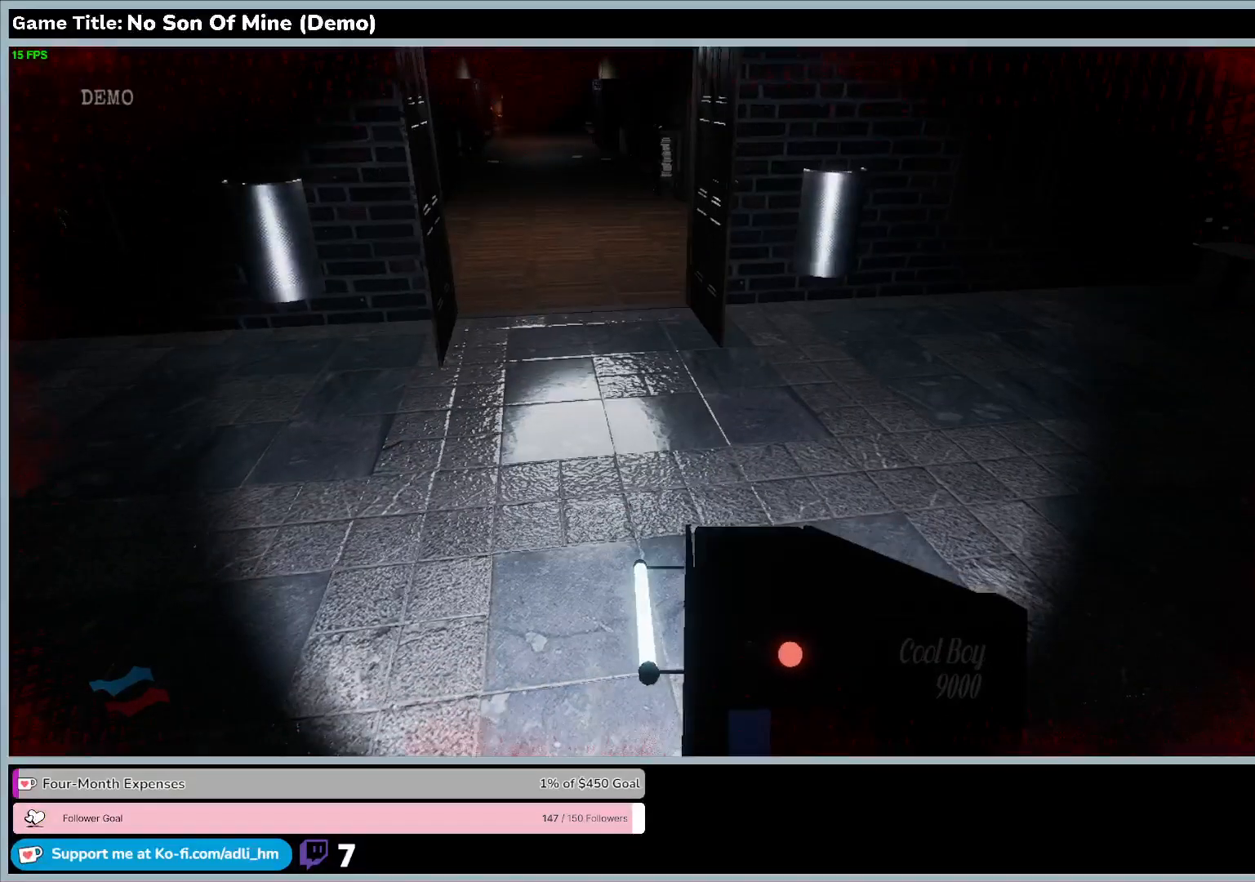
{"keys": ["w"], "events": [[233, "w", "down"]]}
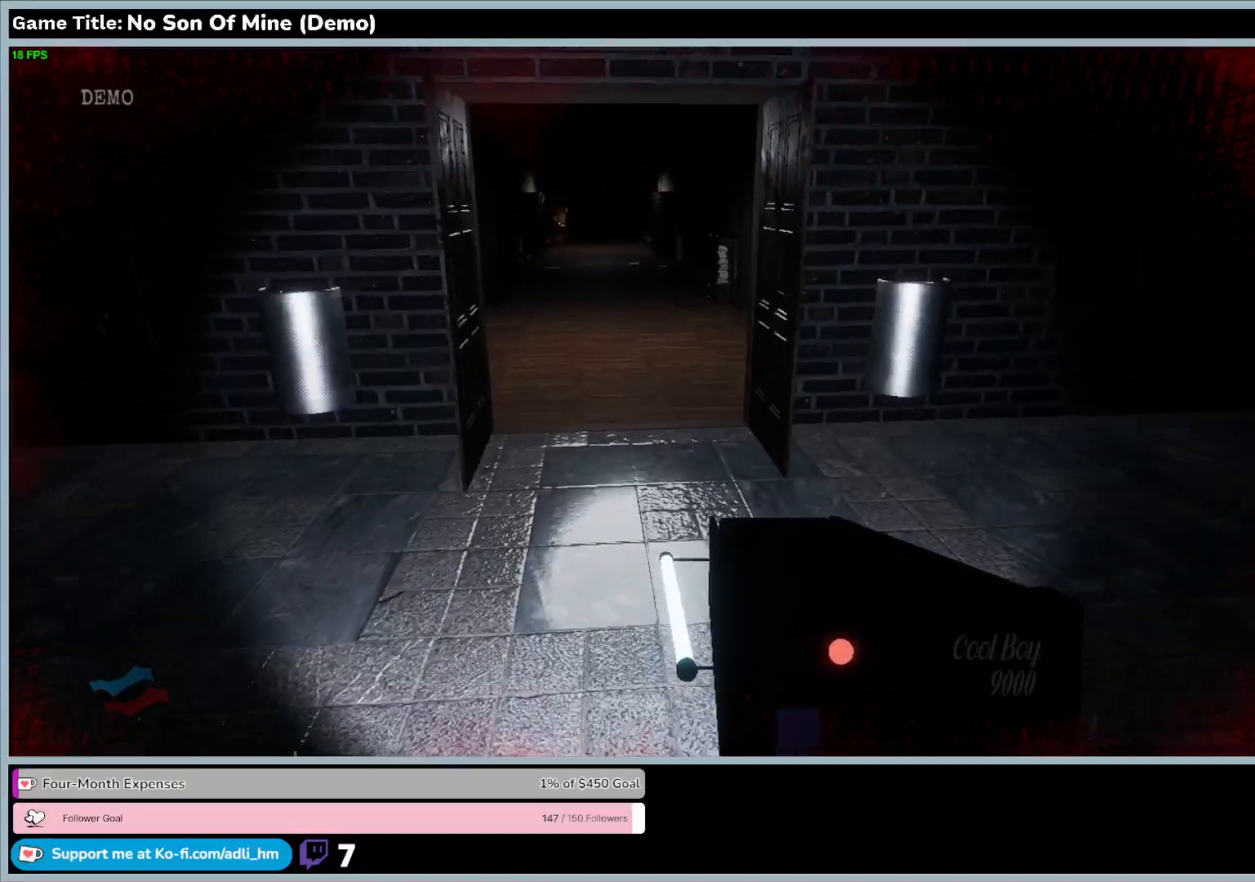
{"keys": ["w"], "events": []}
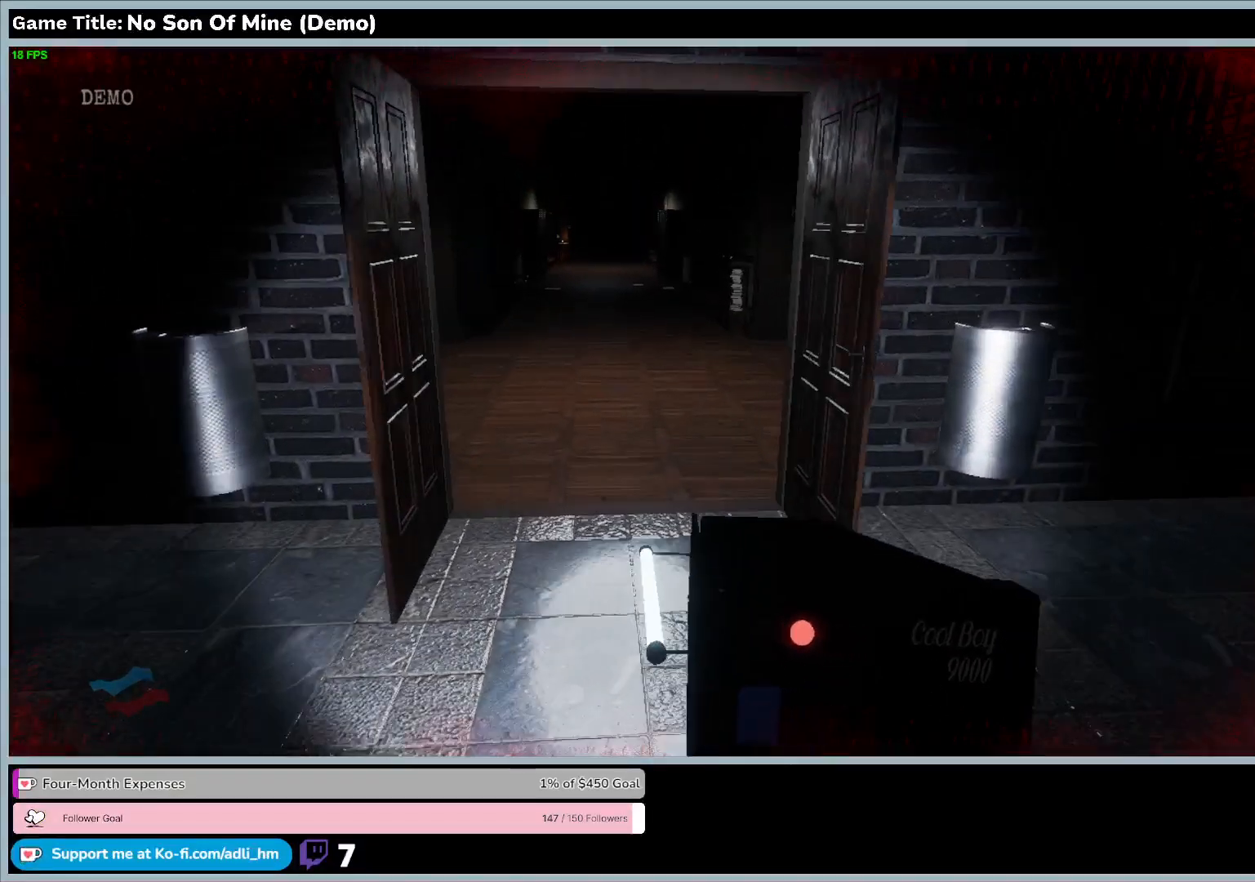
{"keys": ["w"], "events": []}
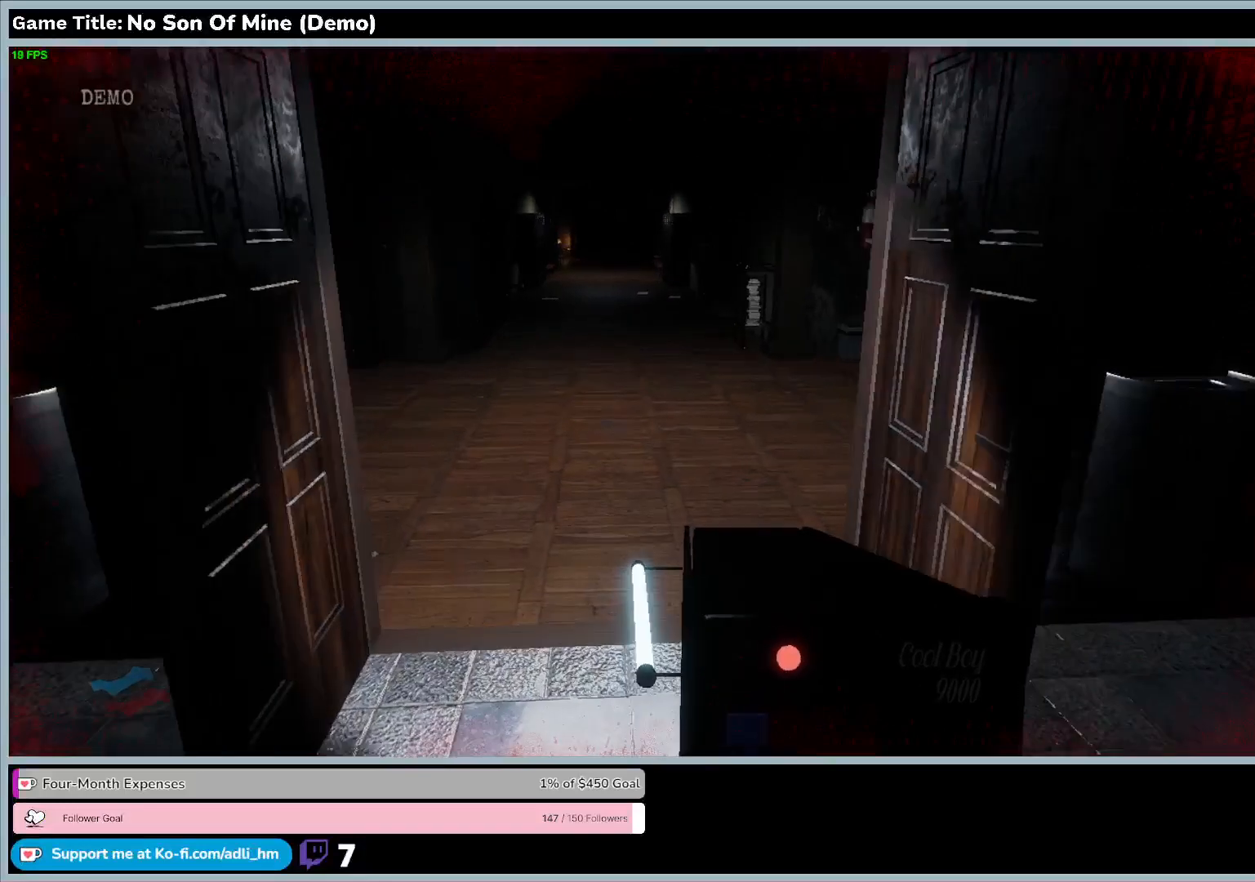
{"keys": ["w"], "events": []}
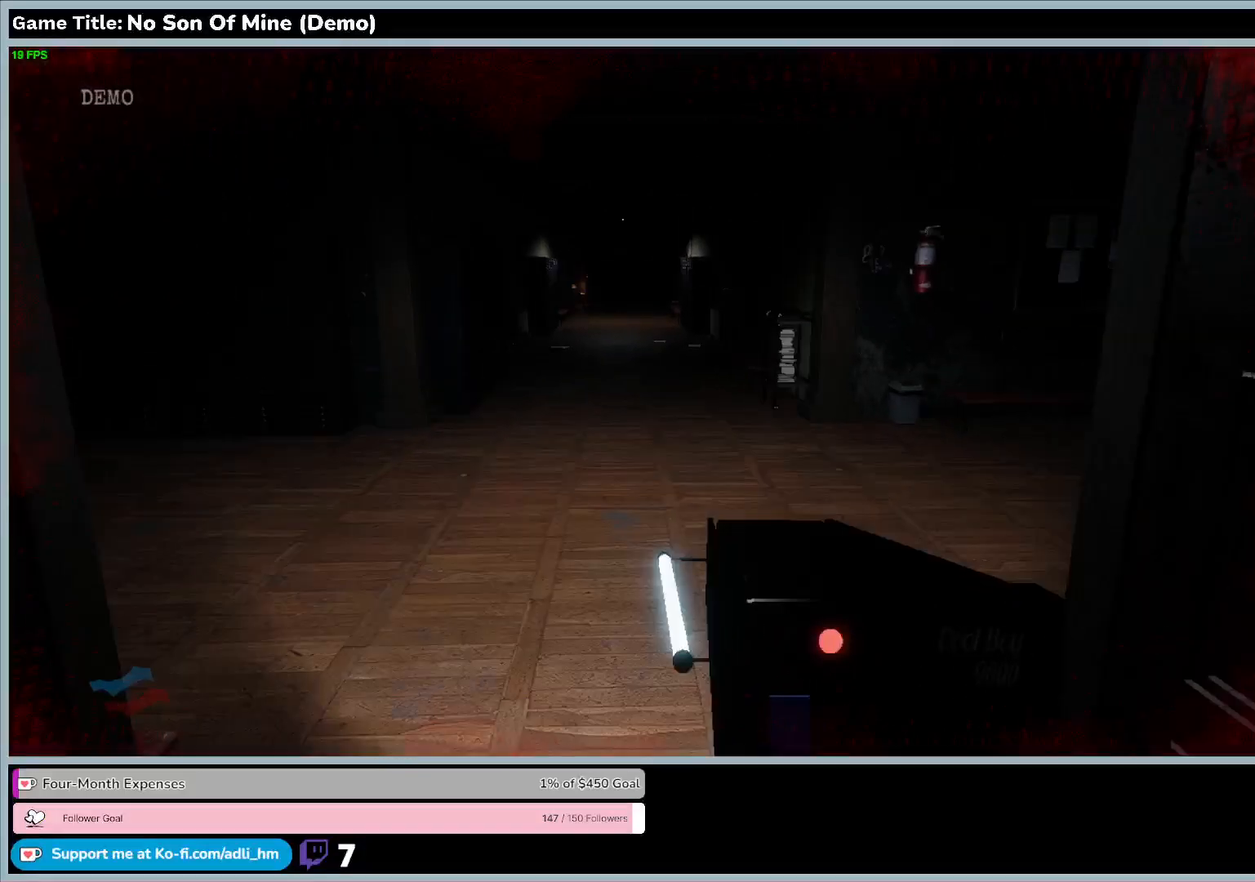
{"keys": ["w"], "events": []}
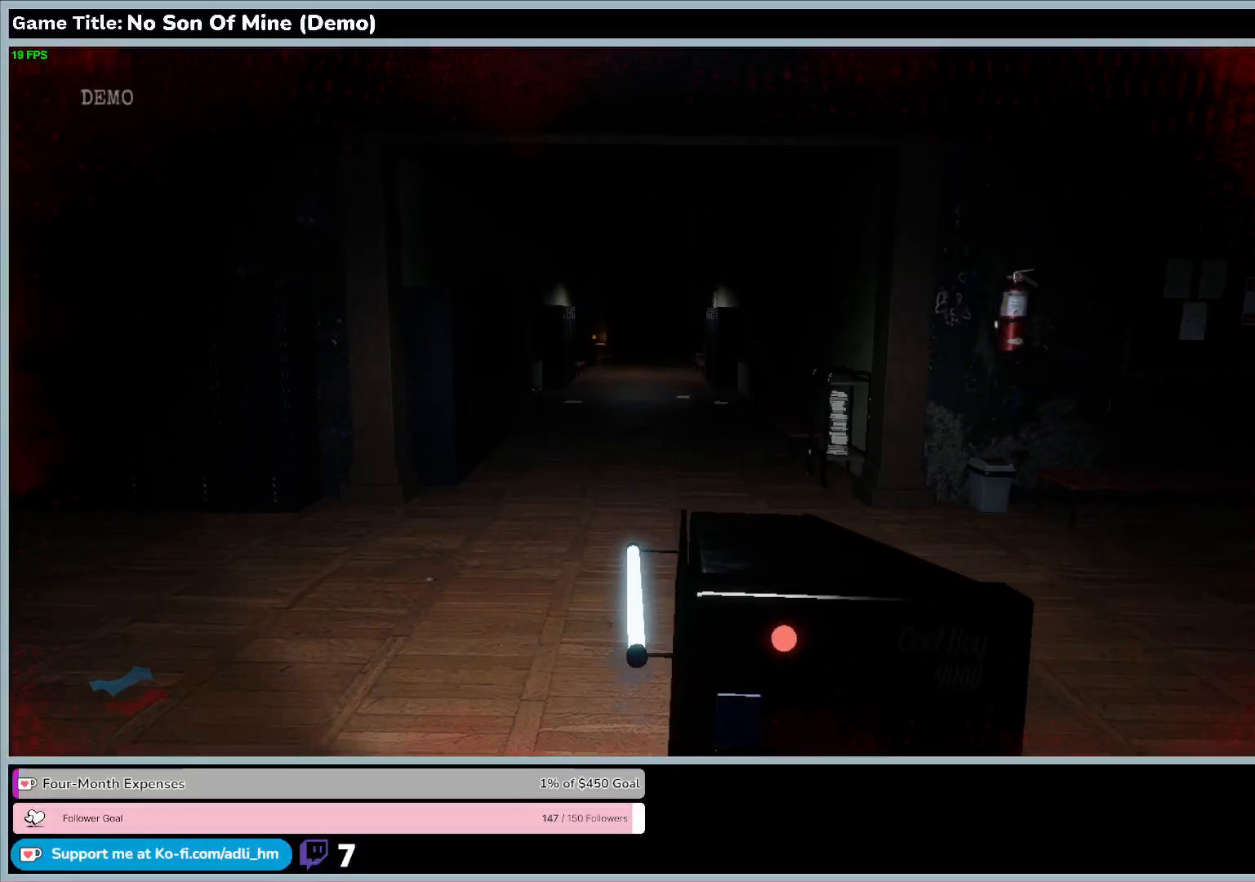
{"keys": ["w"], "events": []}
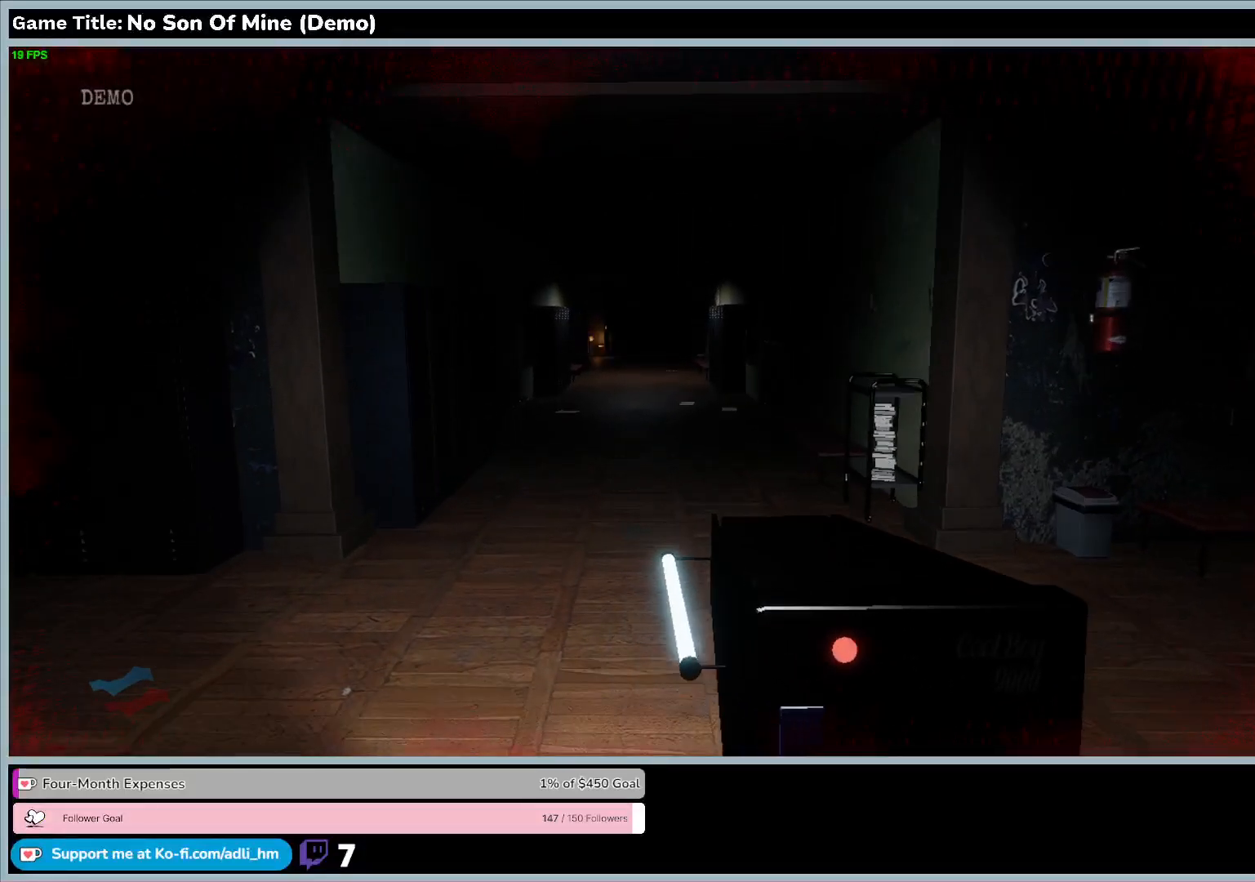
{"keys": ["w"], "events": []}
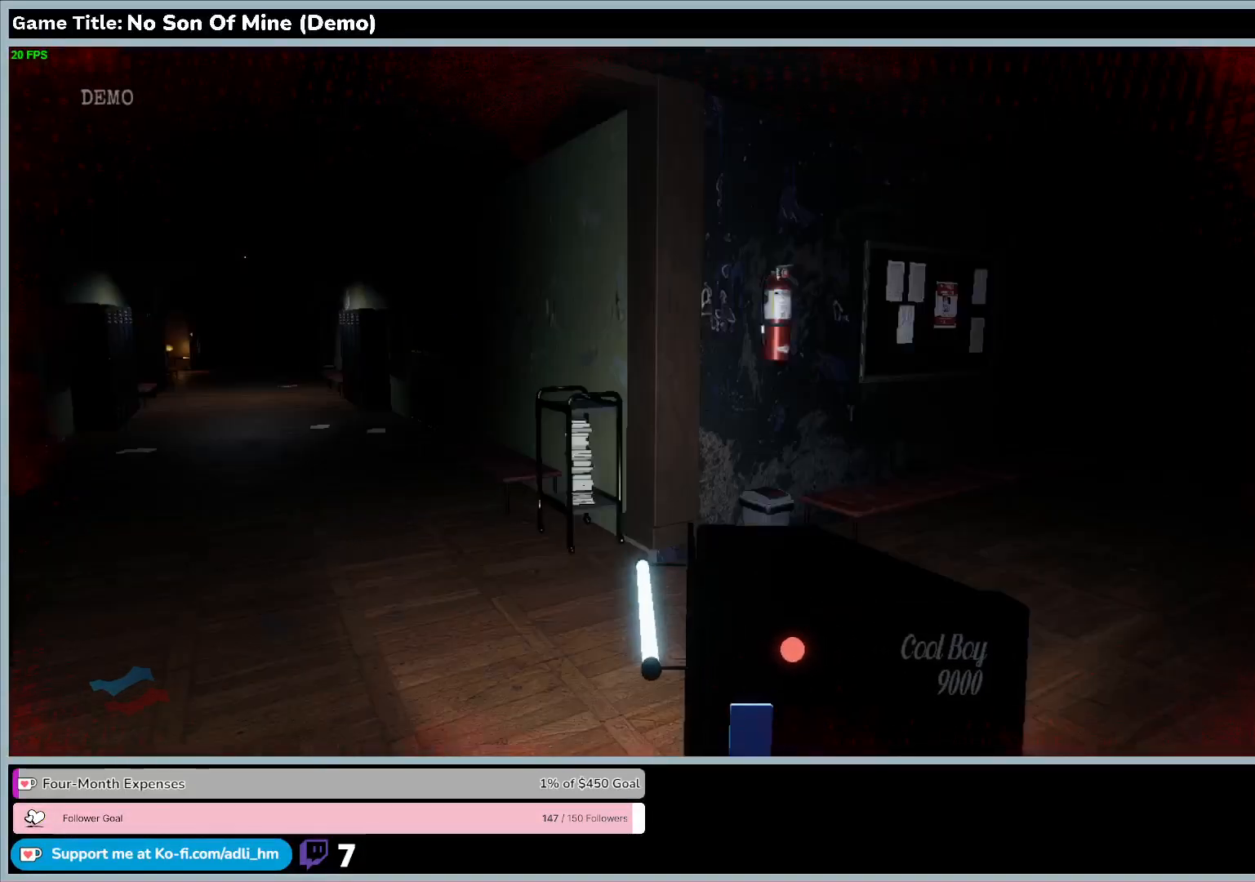
{"keys": [], "events": [[167, "w", "up"]]}
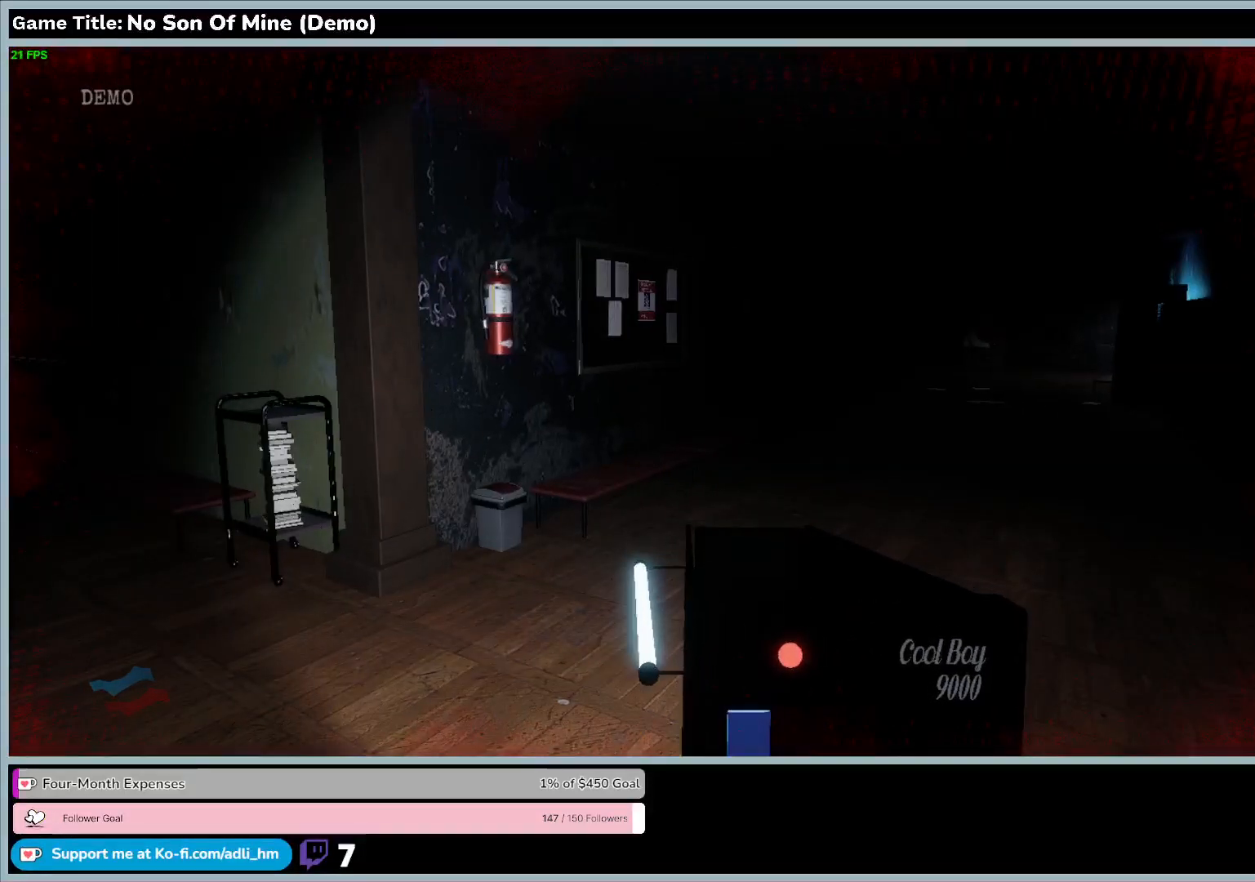
{"keys": [], "events": []}
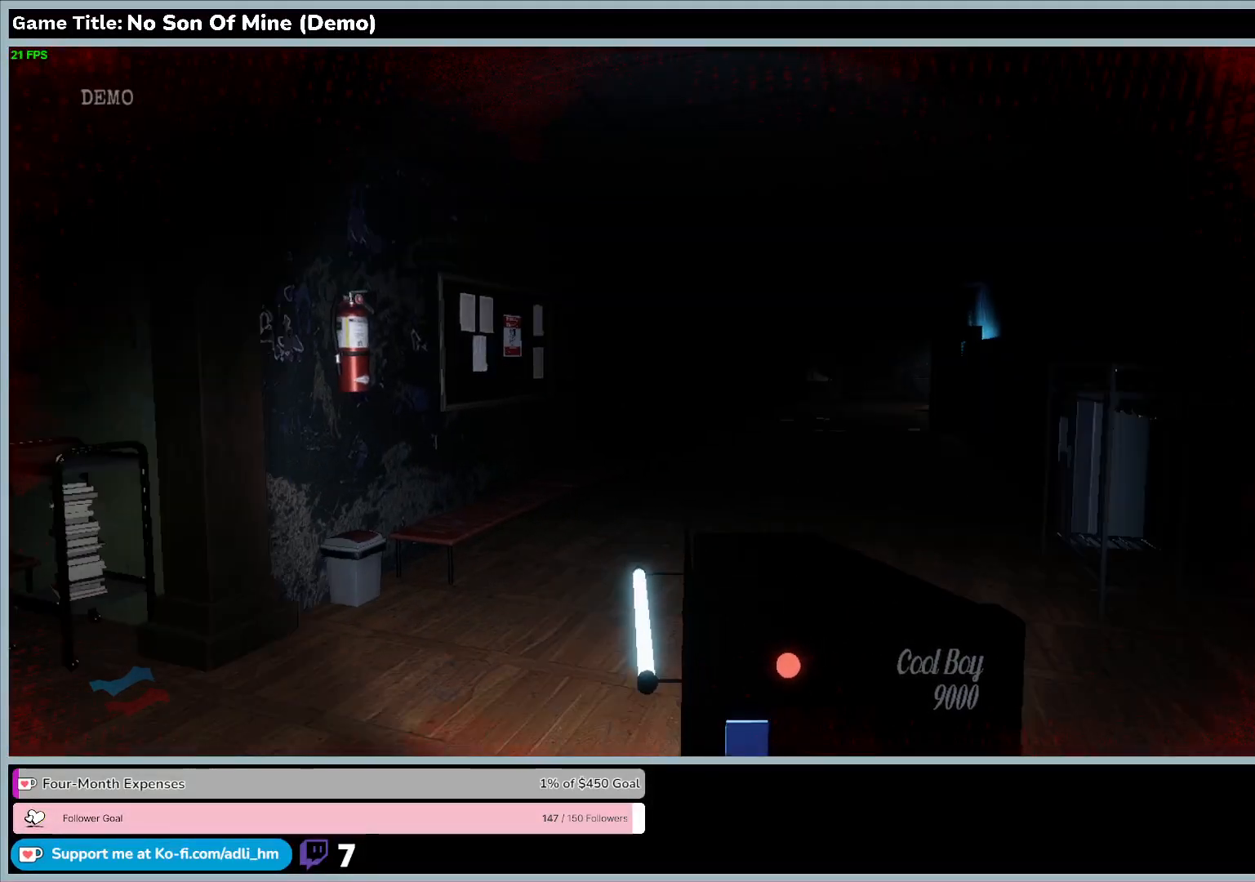
{"keys": ["w"], "events": [[367, "w", "down"]]}
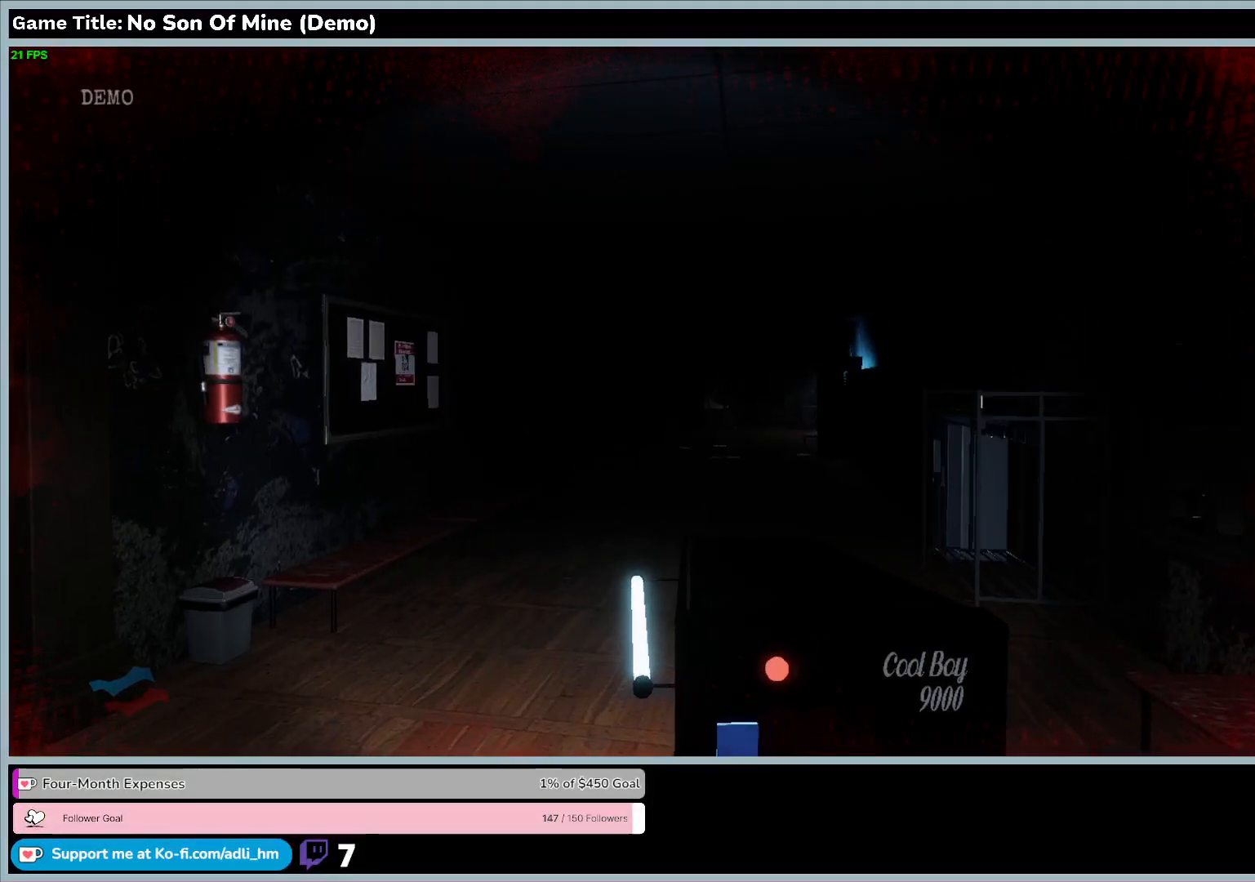
{"keys": ["shift", "w"], "events": [[267, "shift", "down"]]}
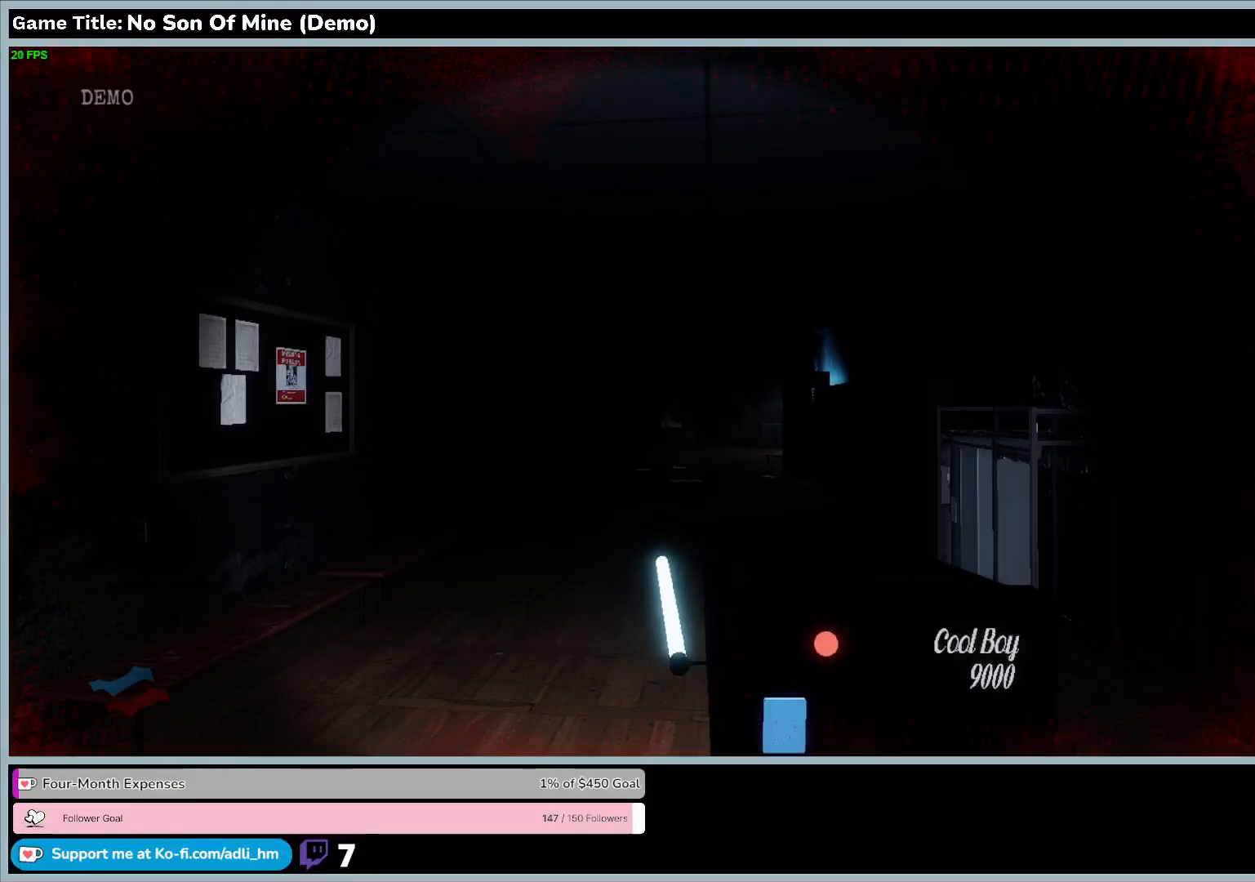
{"keys": ["shift", "w"], "events": []}
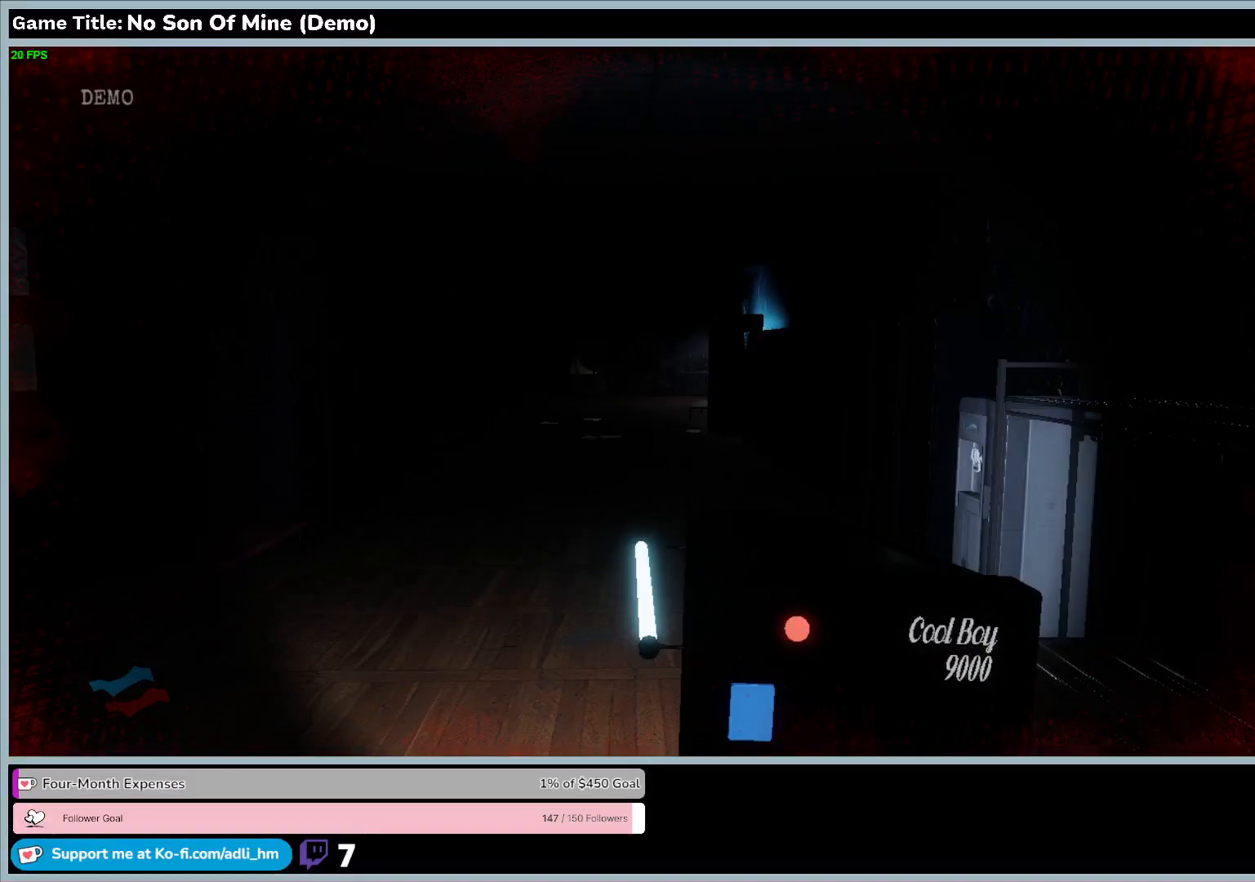
{"keys": ["shift", "w"], "events": []}
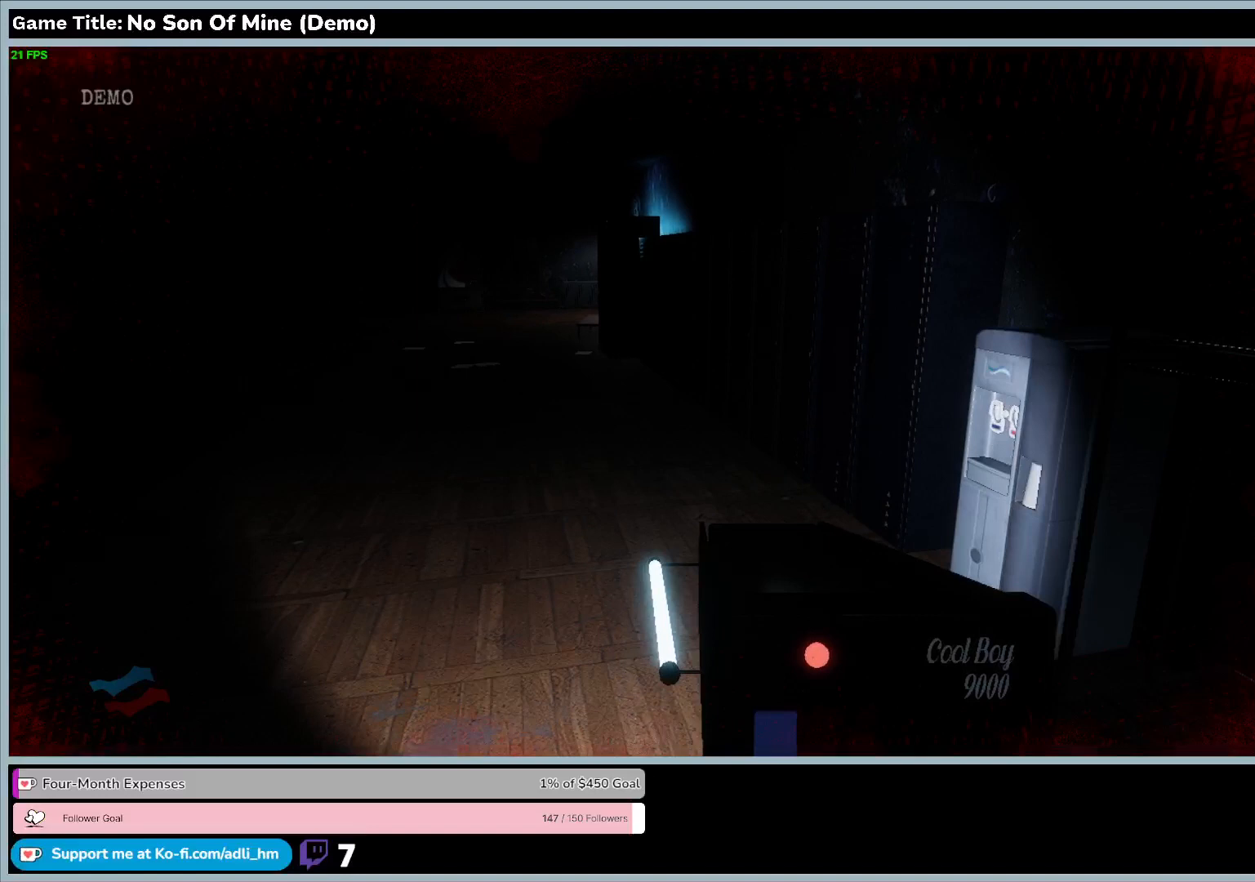
{"keys": ["w"], "events": [[67, "shift", "up"]]}